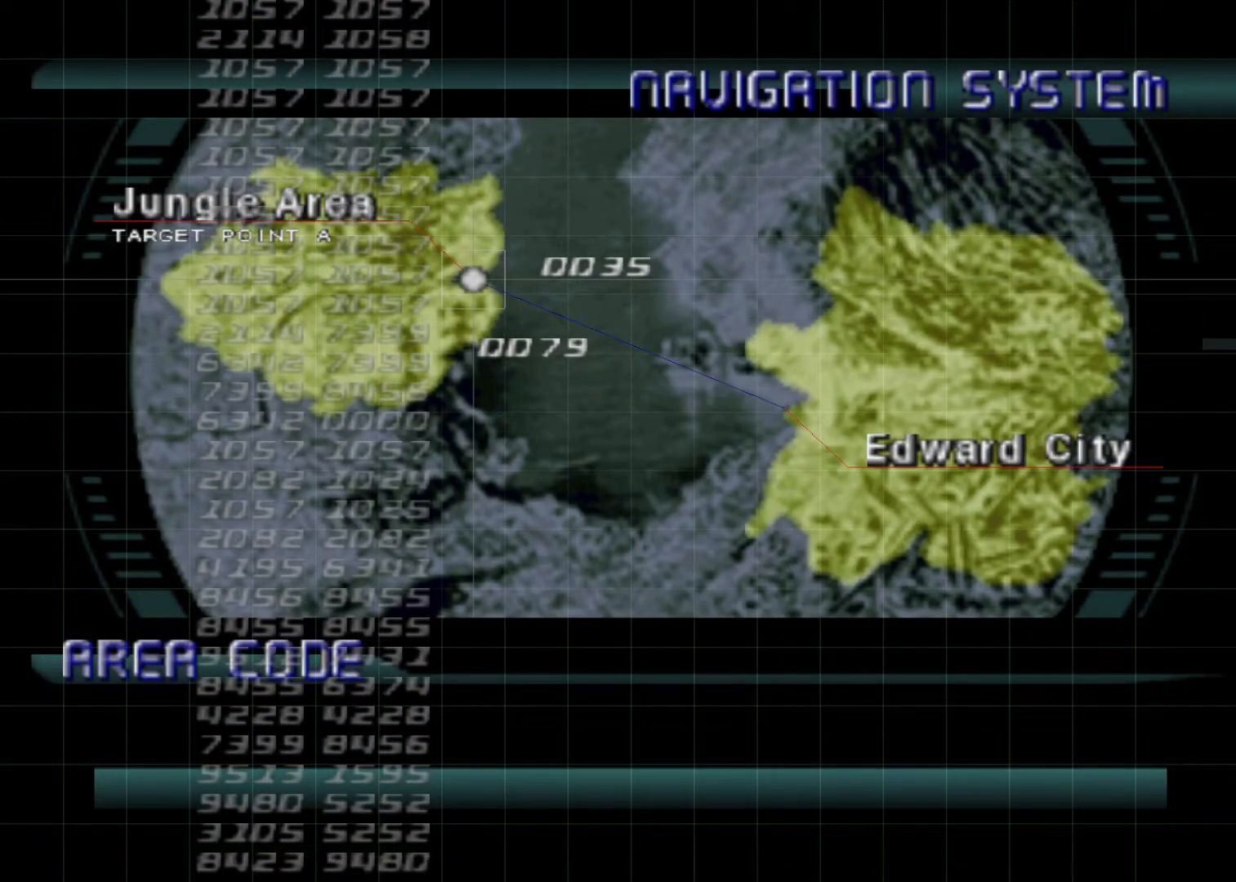
Gameplay with keyboard; each line is a JSON object with the keys held at the frame after it. "events" lists presses ("down") and releases ("up") of "action", "aim", "cancel", "down", "left", "menu", "quick", "right", "sub" and "up" between this image and that frame as [ms after this image, input, new state], when the widget could be followed in between. No other keys are recorded. Mouse input is not recorded. Key names are as the overlay labels them; some are game actions (e.g. jump) rather than physical keys.
{"keys": [], "events": [[100, "quick", "down"], [200, "quick", "up"], [233, "quick", "down"], [333, "quick", "up"], [433, "quick", "down"], [467, "quick", "up"]]}
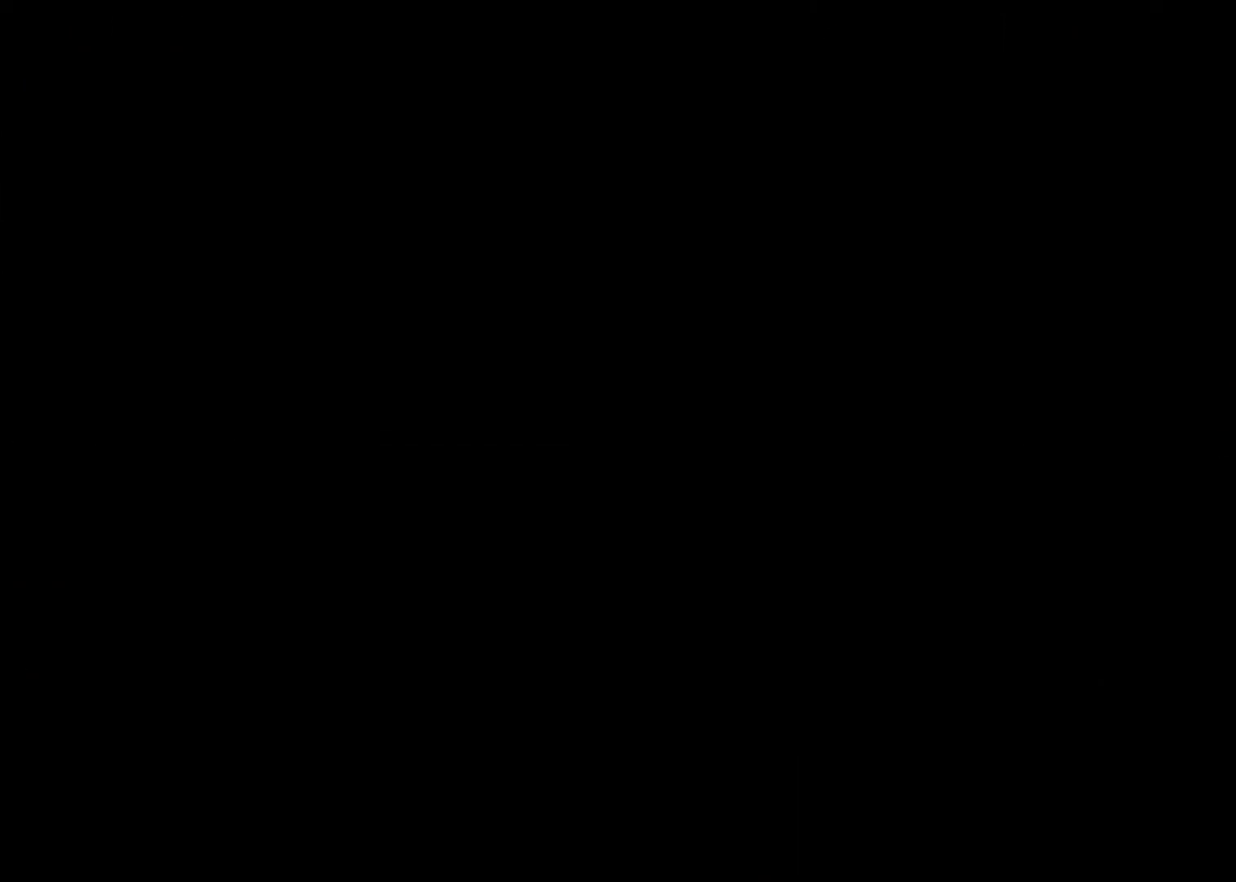
{"keys": ["quick"], "events": [[133, "quick", "down"], [167, "quick", "up"], [300, "quick", "down"], [367, "quick", "up"], [433, "quick", "down"]]}
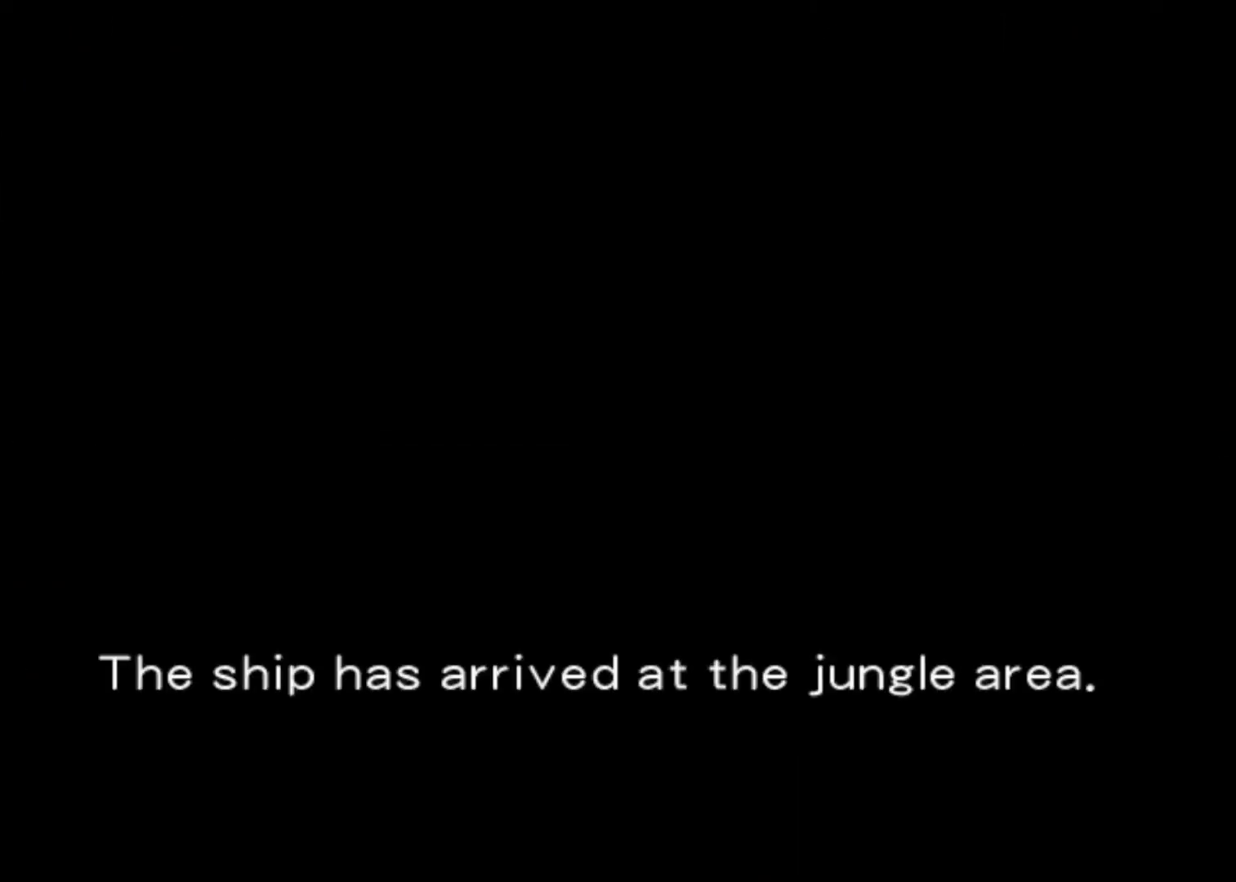
{"keys": ["quick"], "events": [[33, "quick", "up"], [133, "quick", "down"], [233, "quick", "up"], [333, "quick", "down"], [433, "quick", "up"], [500, "quick", "down"]]}
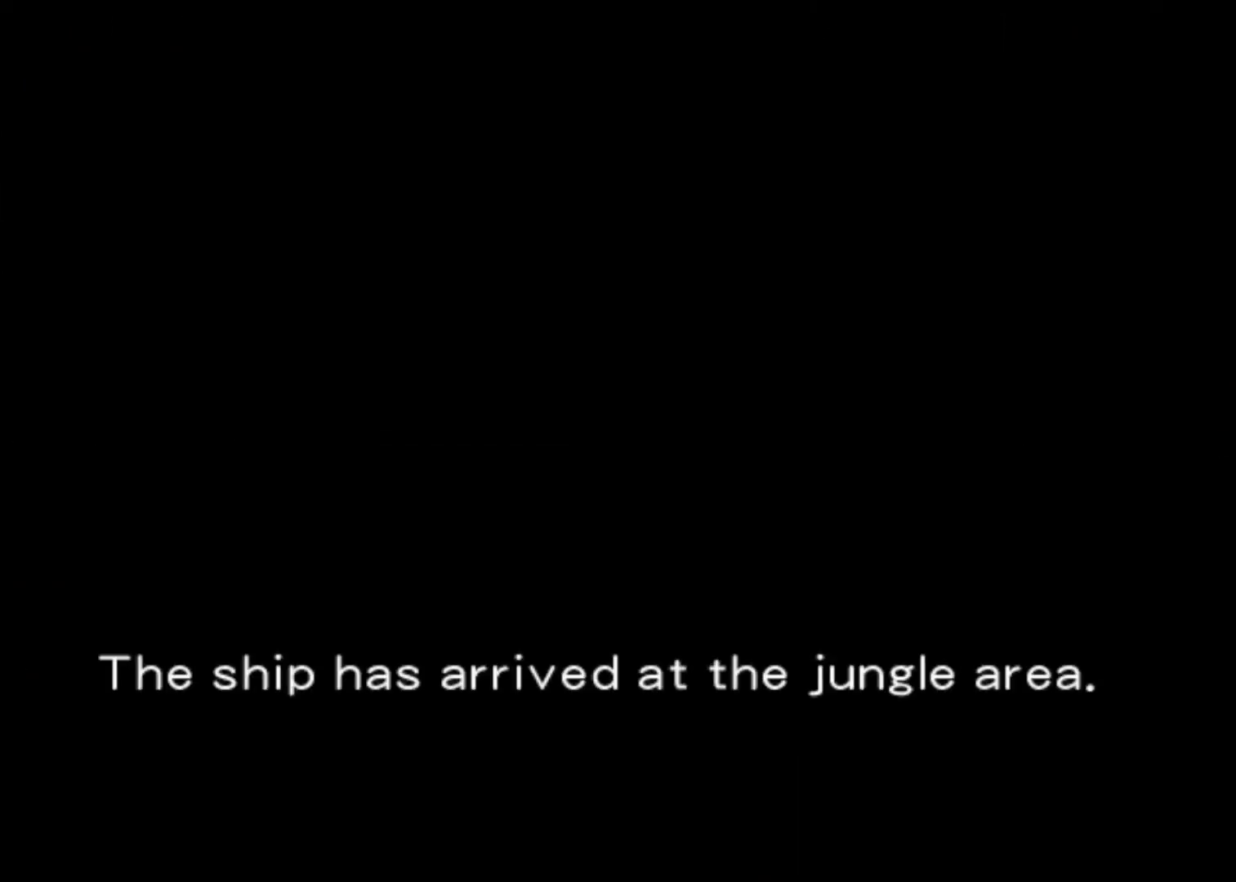
{"keys": [], "events": [[67, "quick", "up"], [167, "quick", "down"], [200, "quick", "up"], [300, "quick", "down"], [333, "quick", "up"], [433, "quick", "down"], [467, "quick", "up"]]}
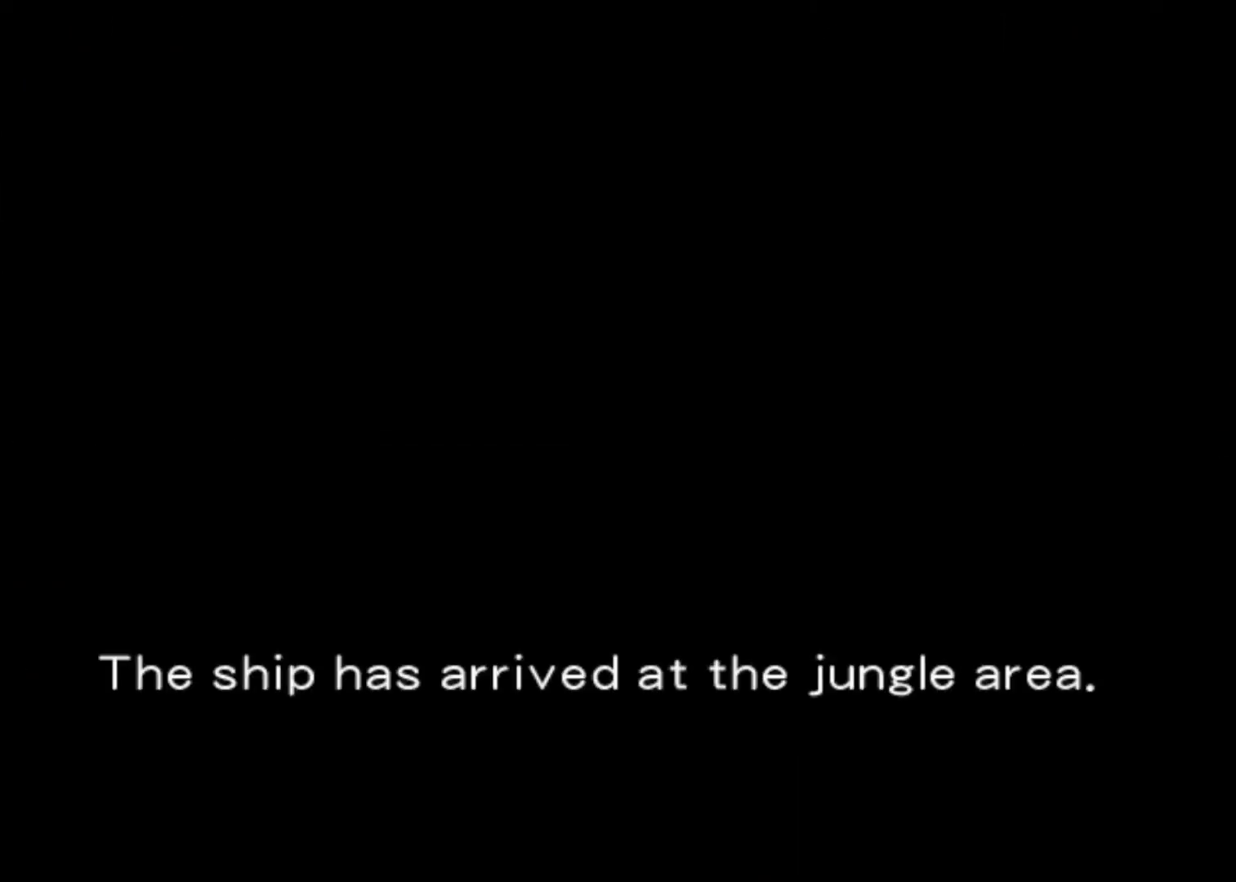
{"keys": [], "events": [[67, "quick", "down"], [133, "quick", "up"], [200, "quick", "down"], [300, "quick", "up"], [367, "quick", "down"], [467, "quick", "up"]]}
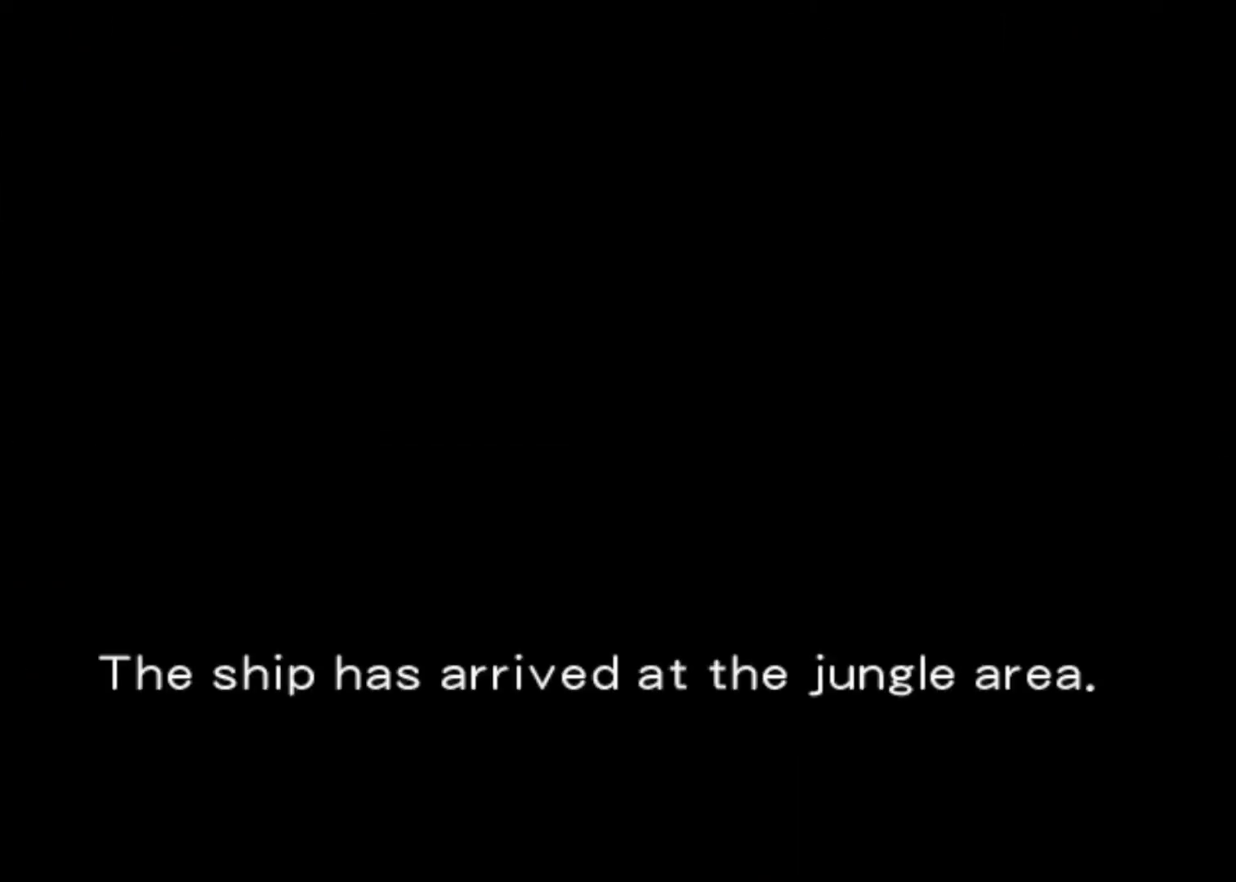
{"keys": ["quick"], "events": [[33, "quick", "down"], [100, "quick", "up"], [167, "quick", "down"], [267, "quick", "up"], [367, "quick", "down"], [433, "quick", "up"], [500, "quick", "down"]]}
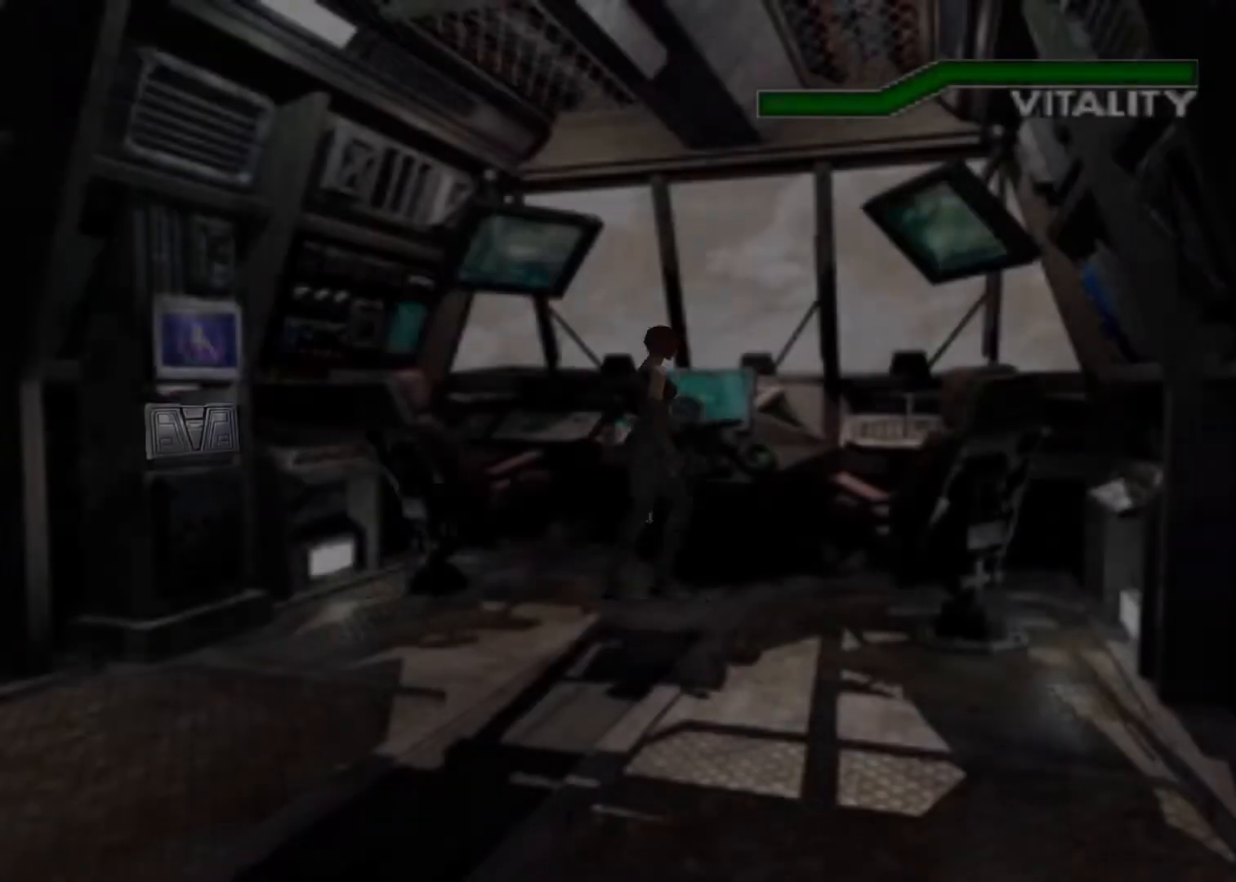
{"keys": ["action", "right", "up"], "events": [[100, "quick", "up"], [233, "action", "down"], [233, "up", "down"], [433, "right", "down"]]}
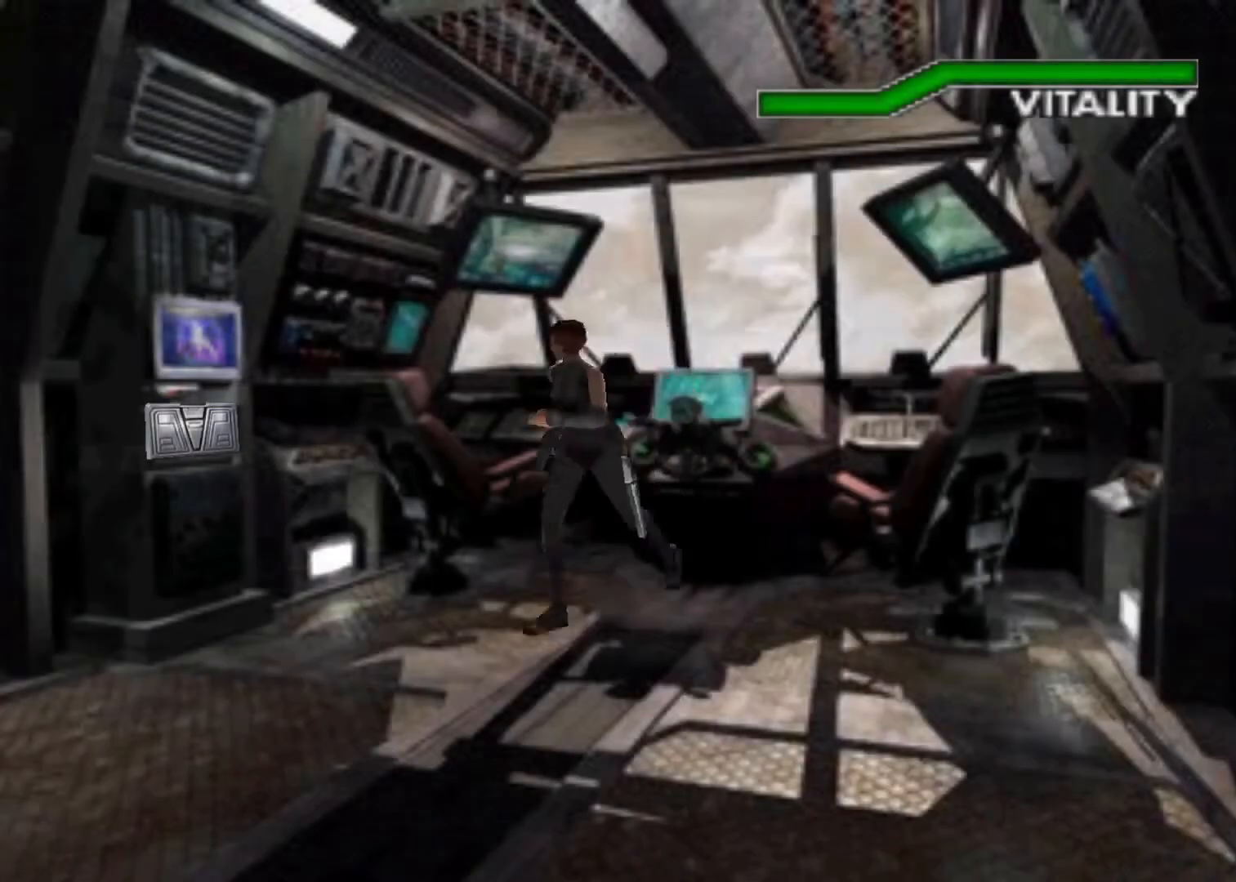
{"keys": ["action", "up"], "events": [[67, "right", "up"], [267, "right", "down"], [433, "right", "up"]]}
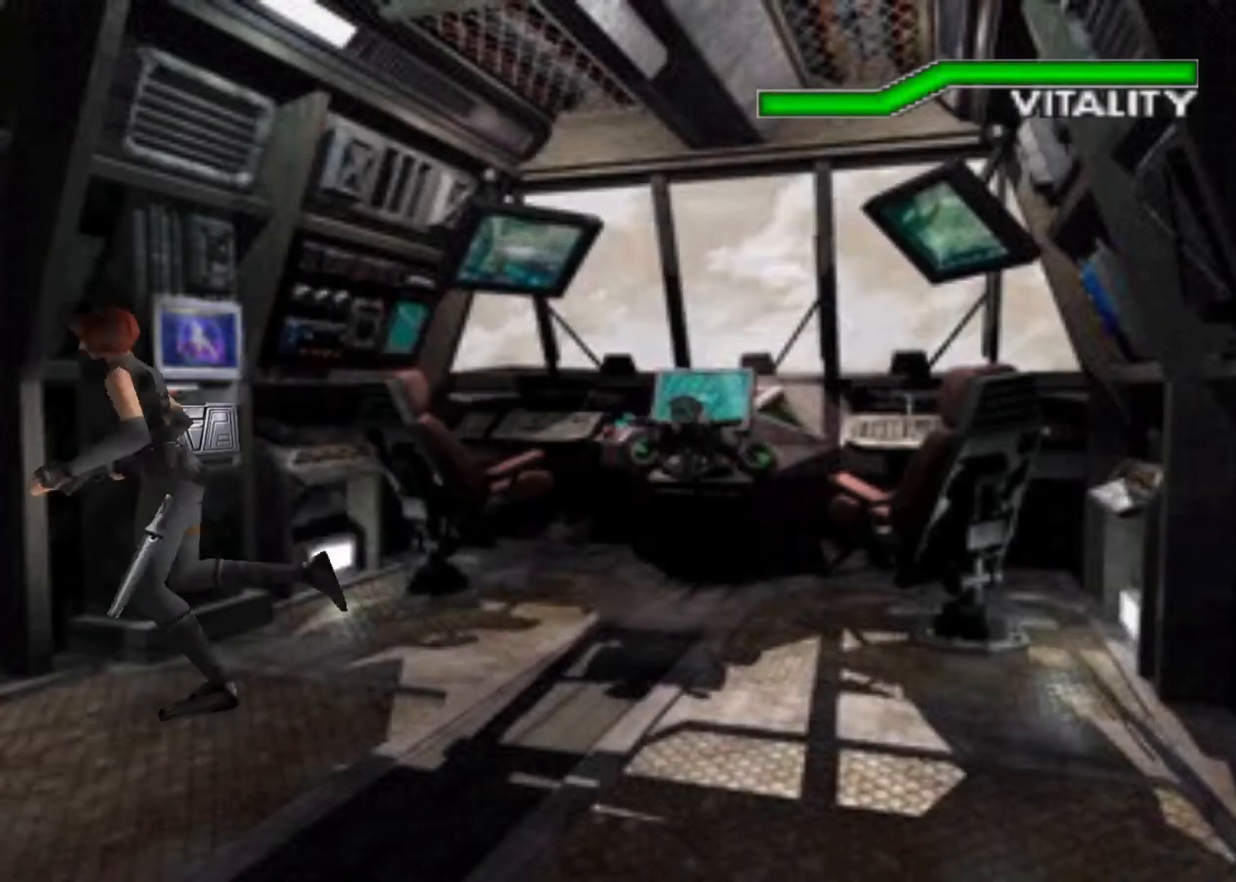
{"keys": ["action", "left", "up"], "events": [[467, "left", "down"]]}
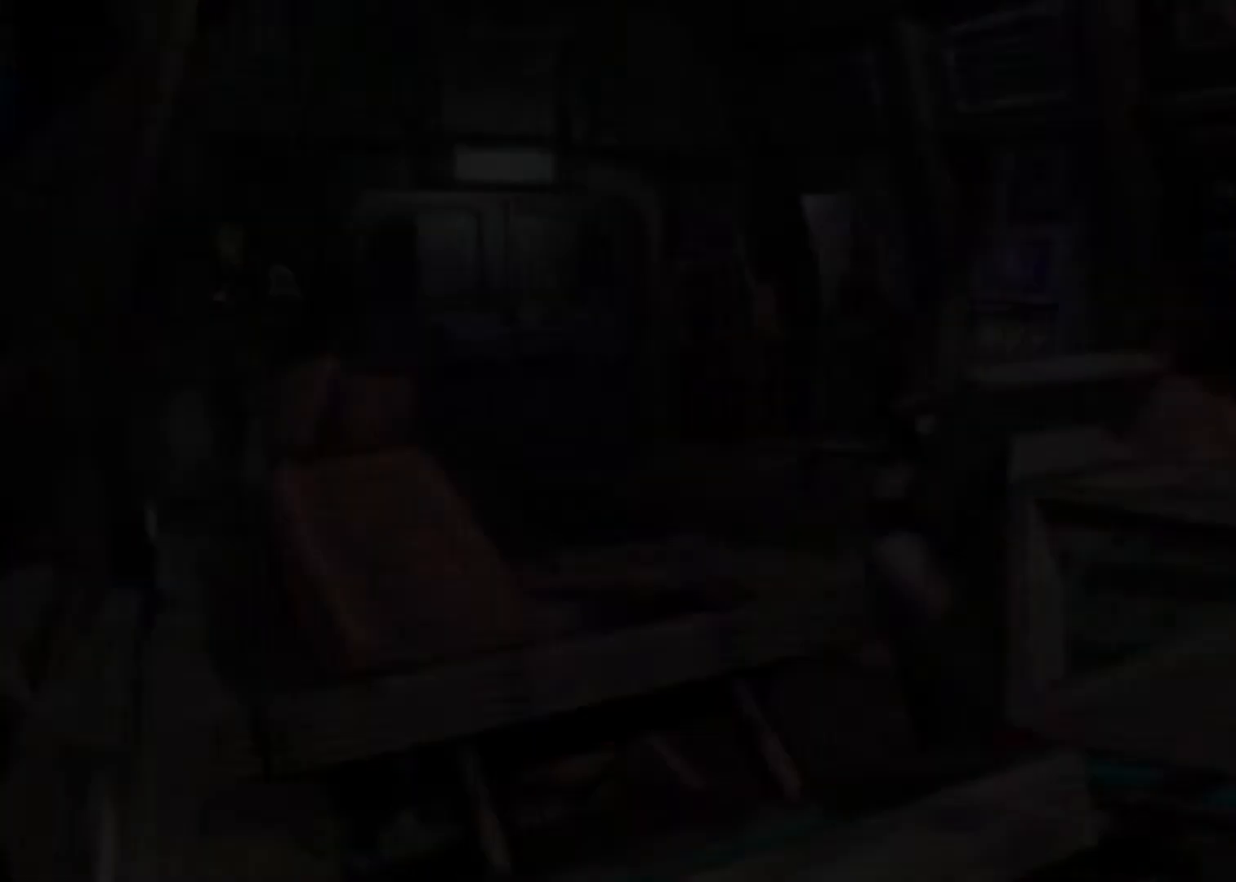
{"keys": ["action", "left", "up"], "events": []}
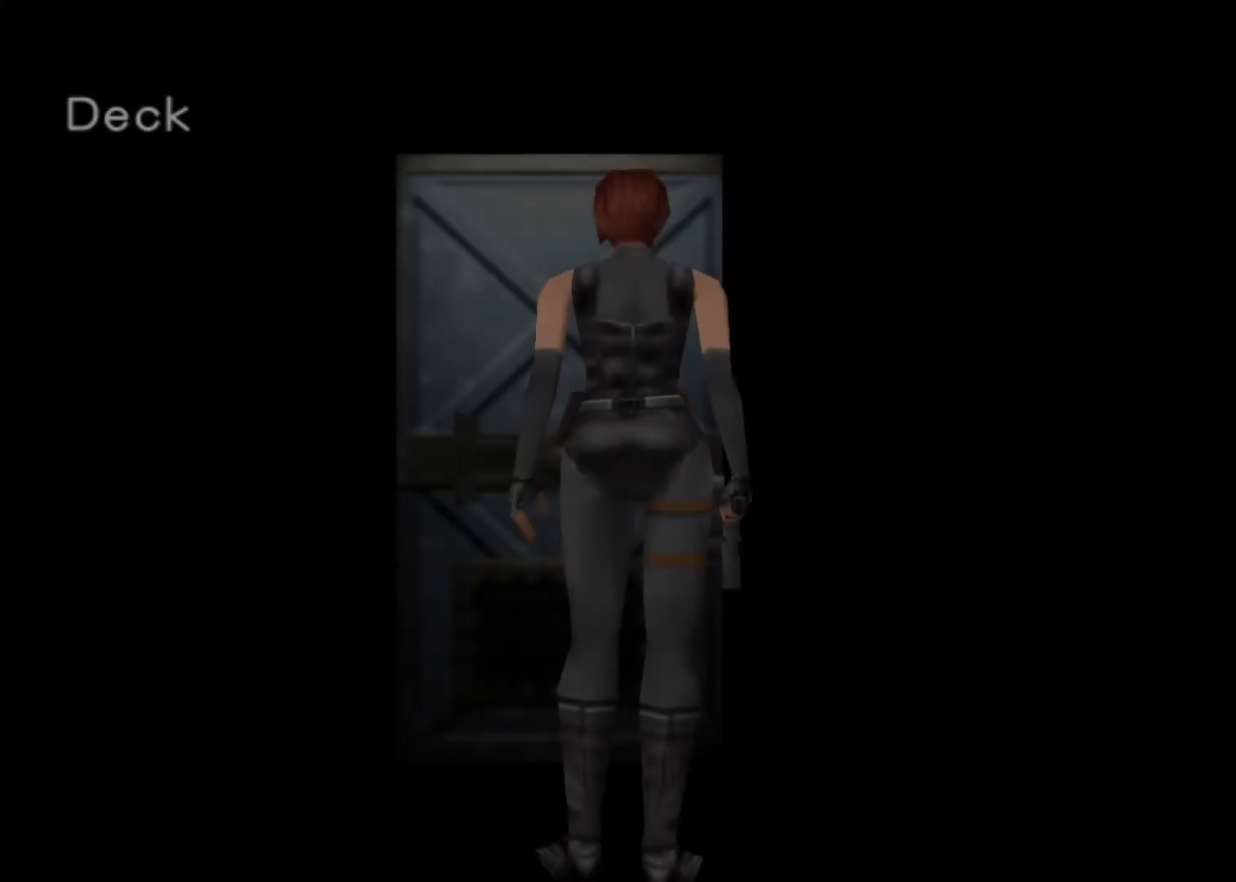
{"keys": ["action", "left", "up"], "events": []}
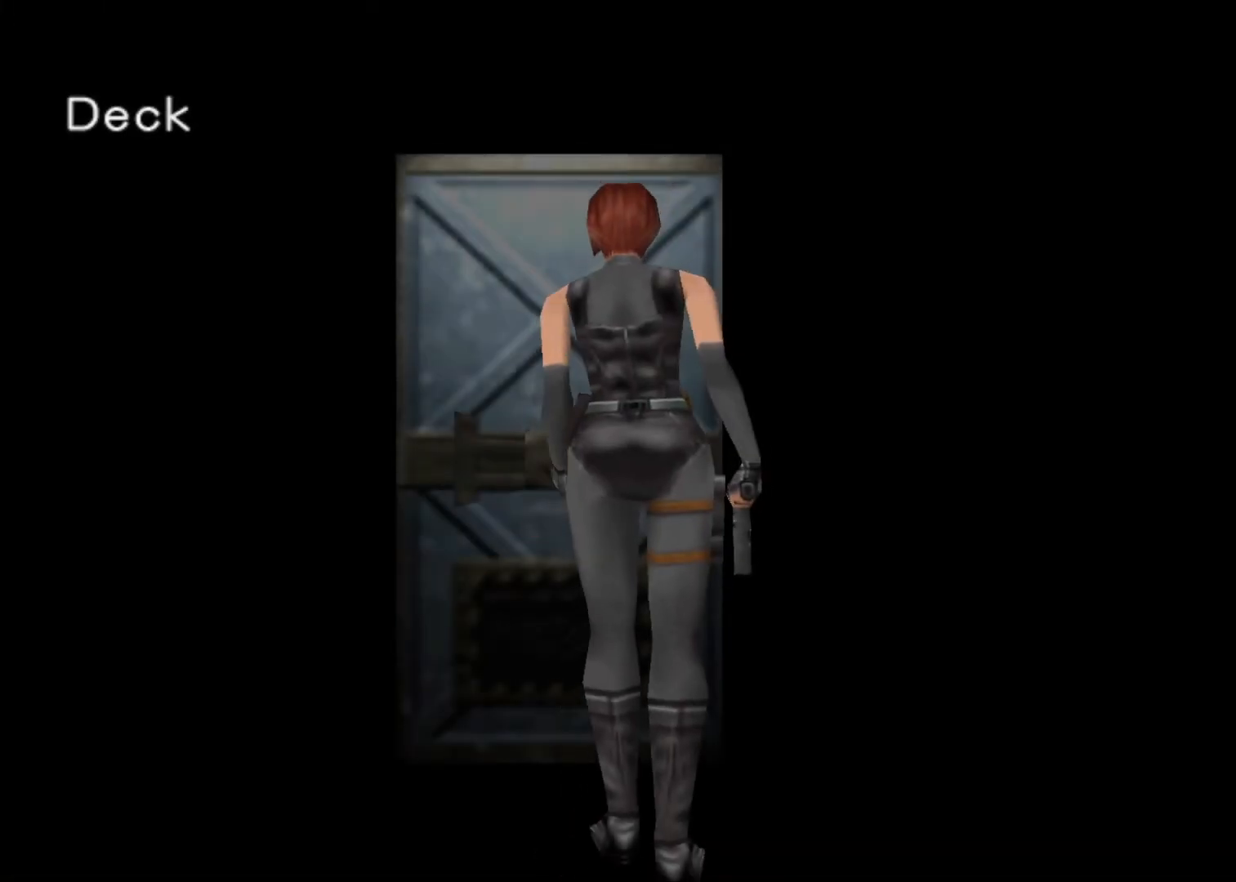
{"keys": ["action", "left", "up"], "events": []}
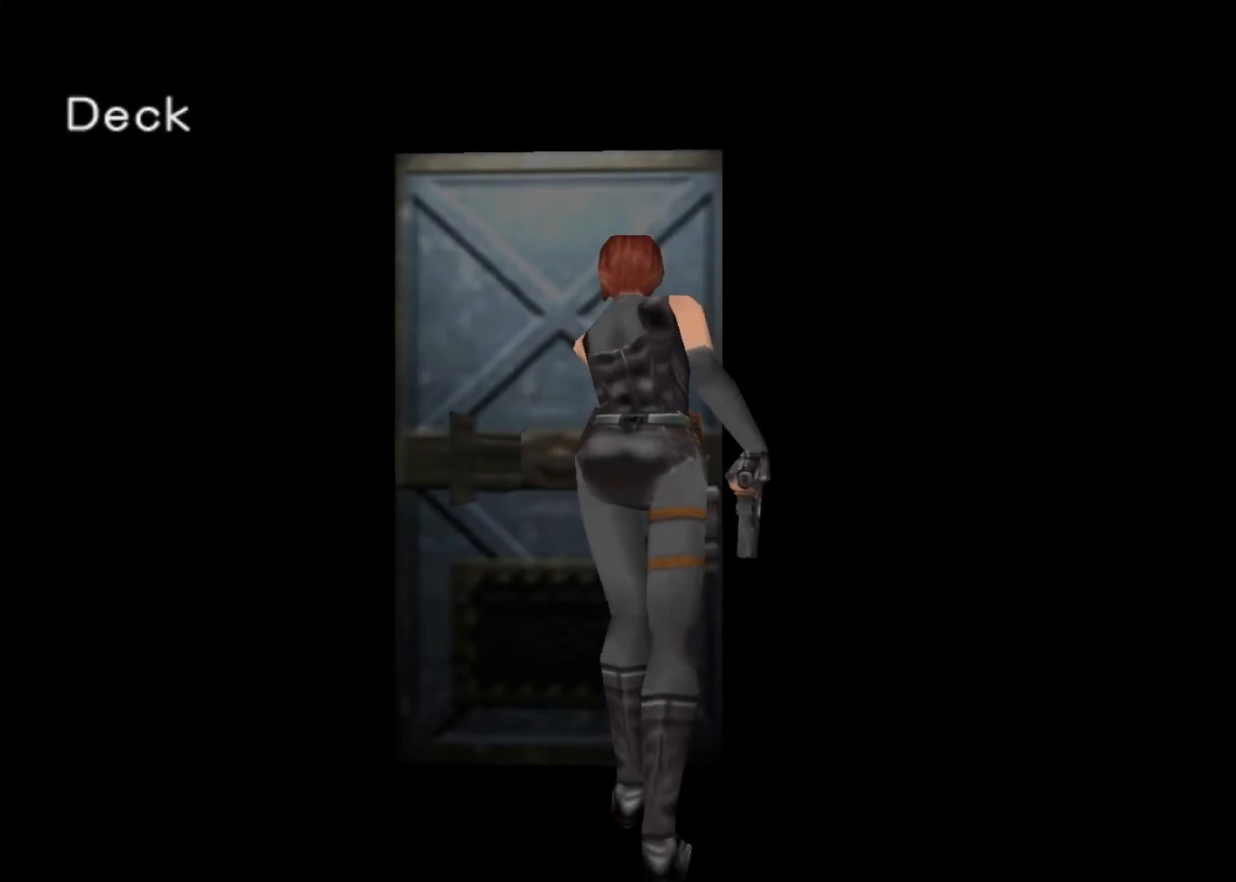
{"keys": ["action", "left", "up"], "events": []}
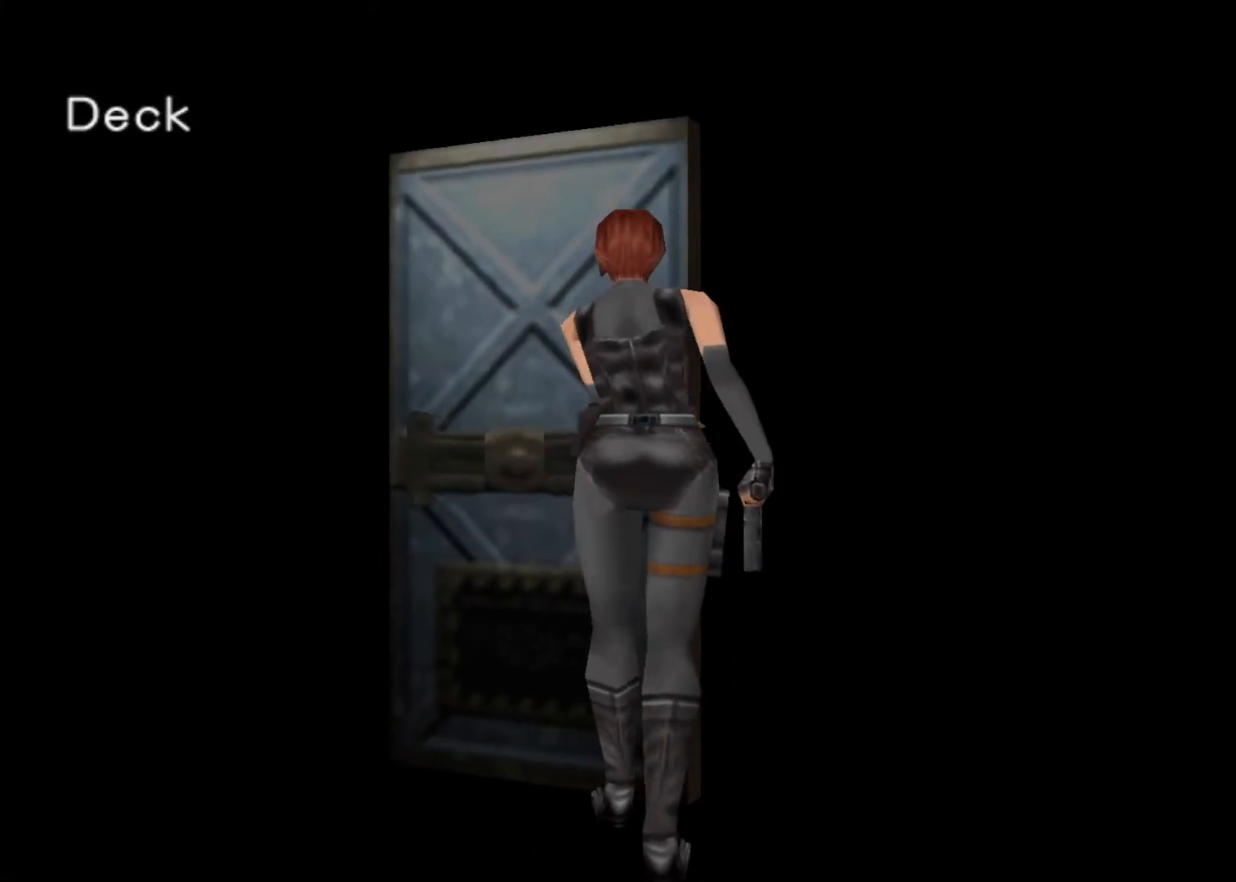
{"keys": ["action", "left", "up"], "events": []}
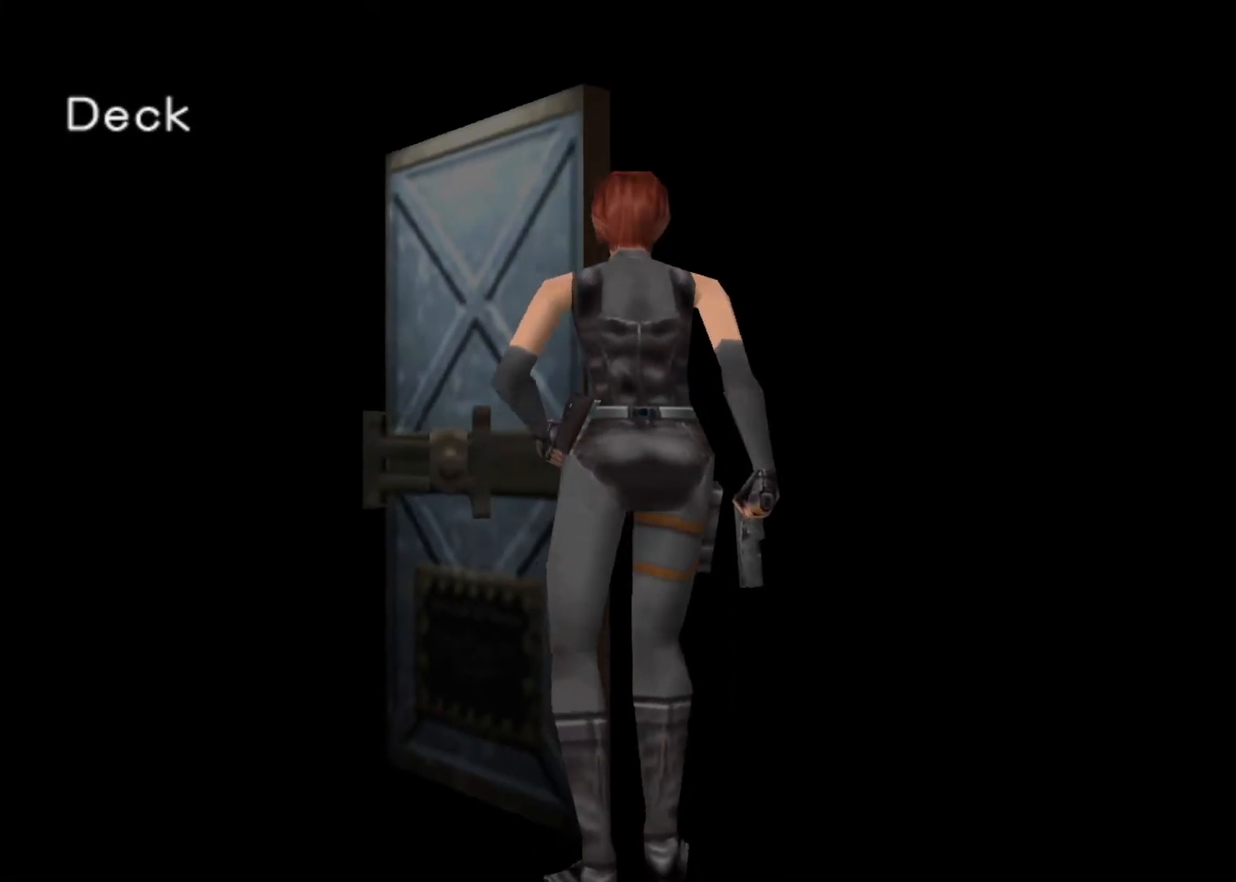
{"keys": ["action", "left", "up"], "events": []}
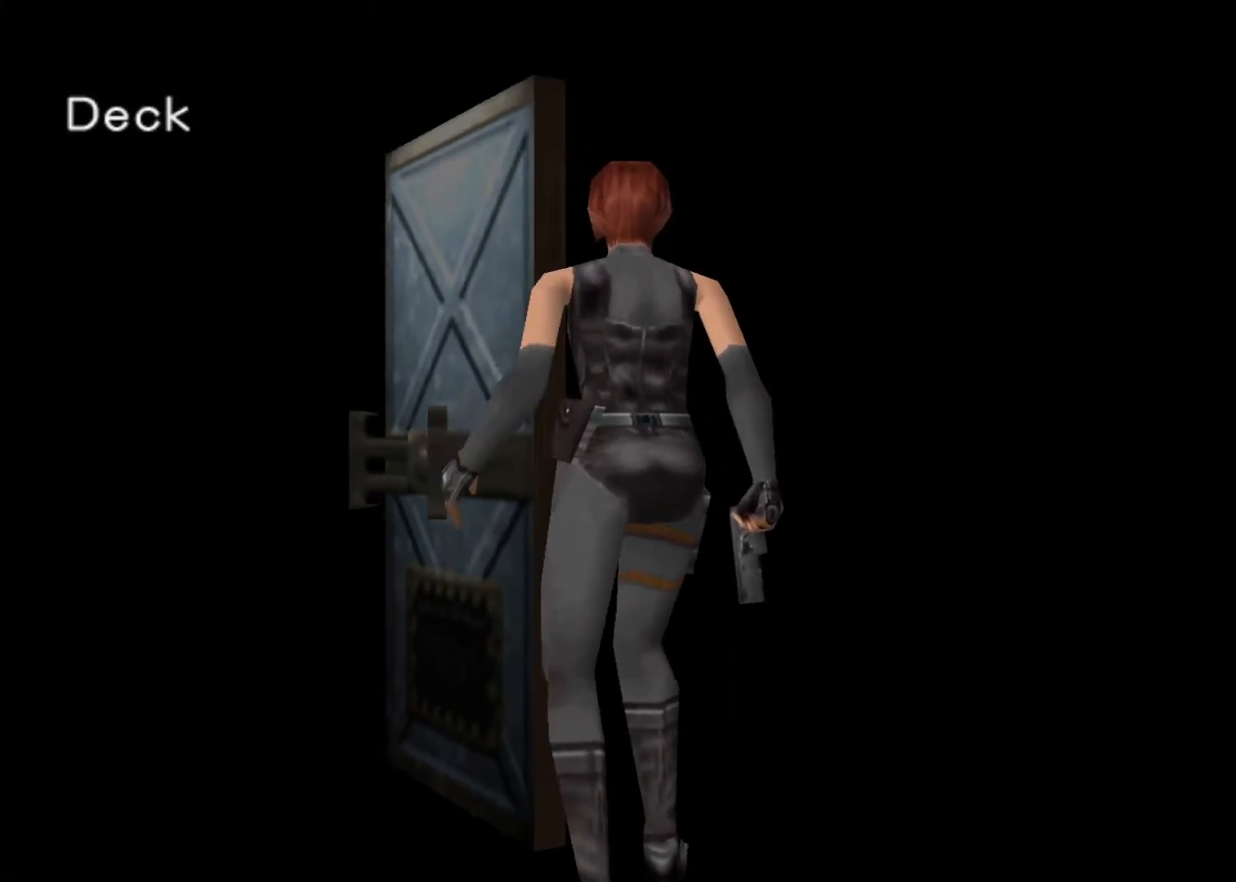
{"keys": ["action", "left", "up"], "events": []}
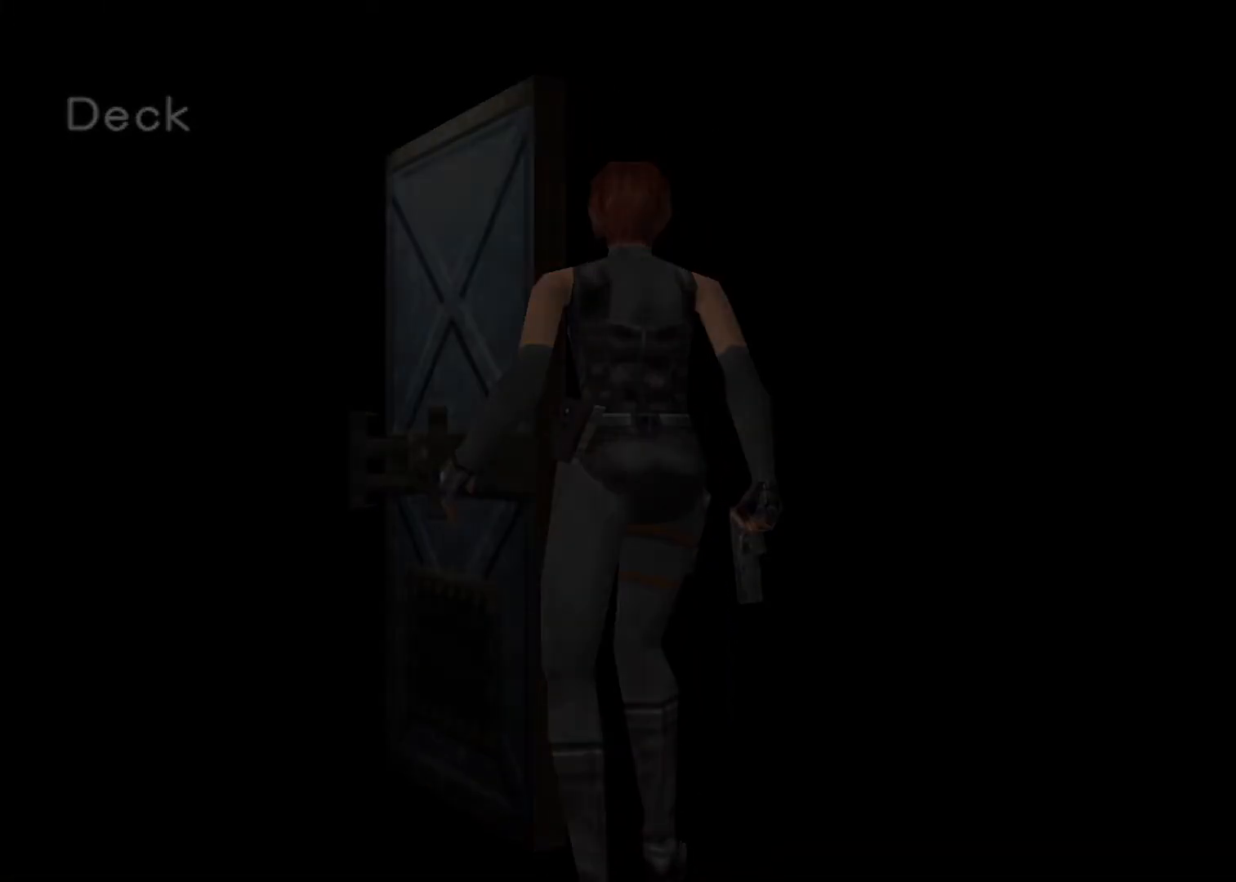
{"keys": ["action", "left", "up"], "events": []}
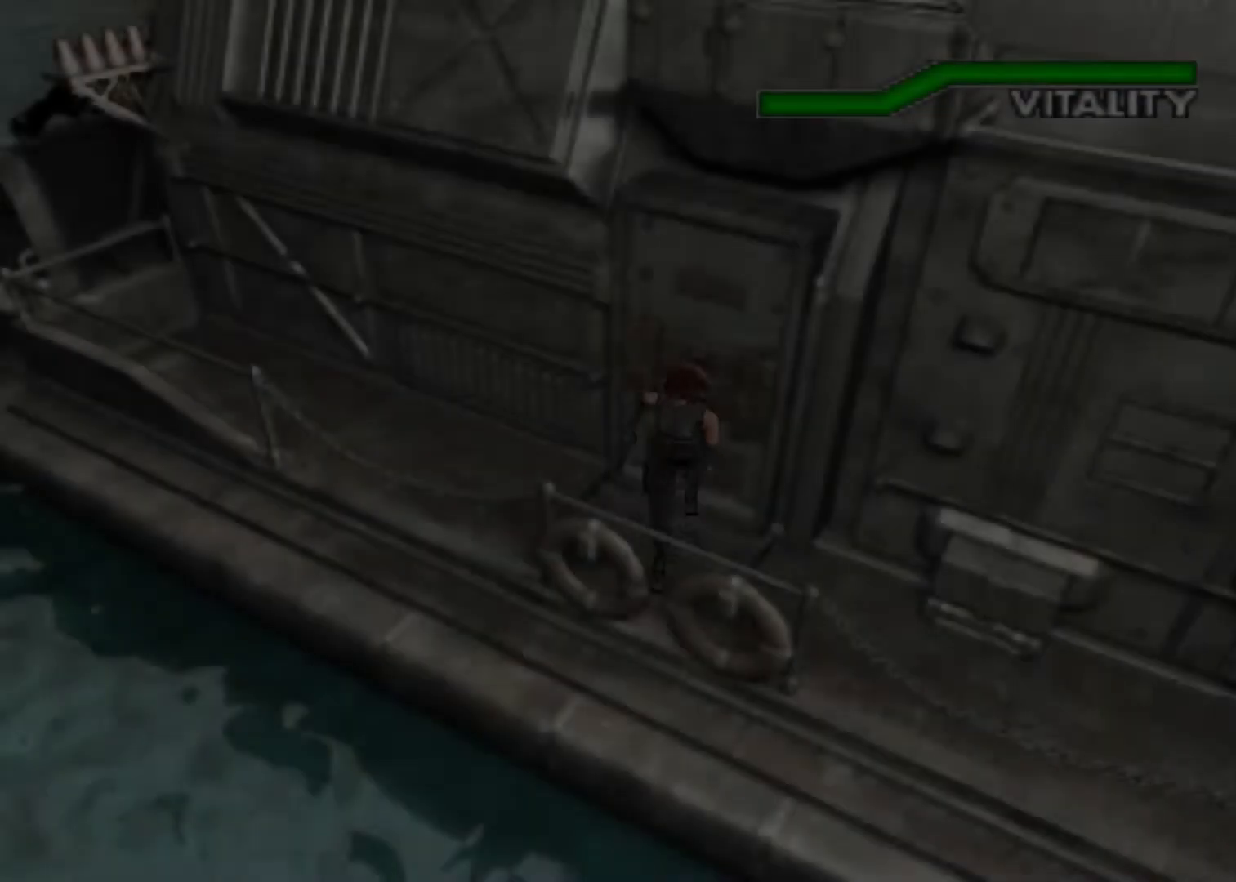
{"keys": ["action", "up"], "events": [[433, "left", "up"]]}
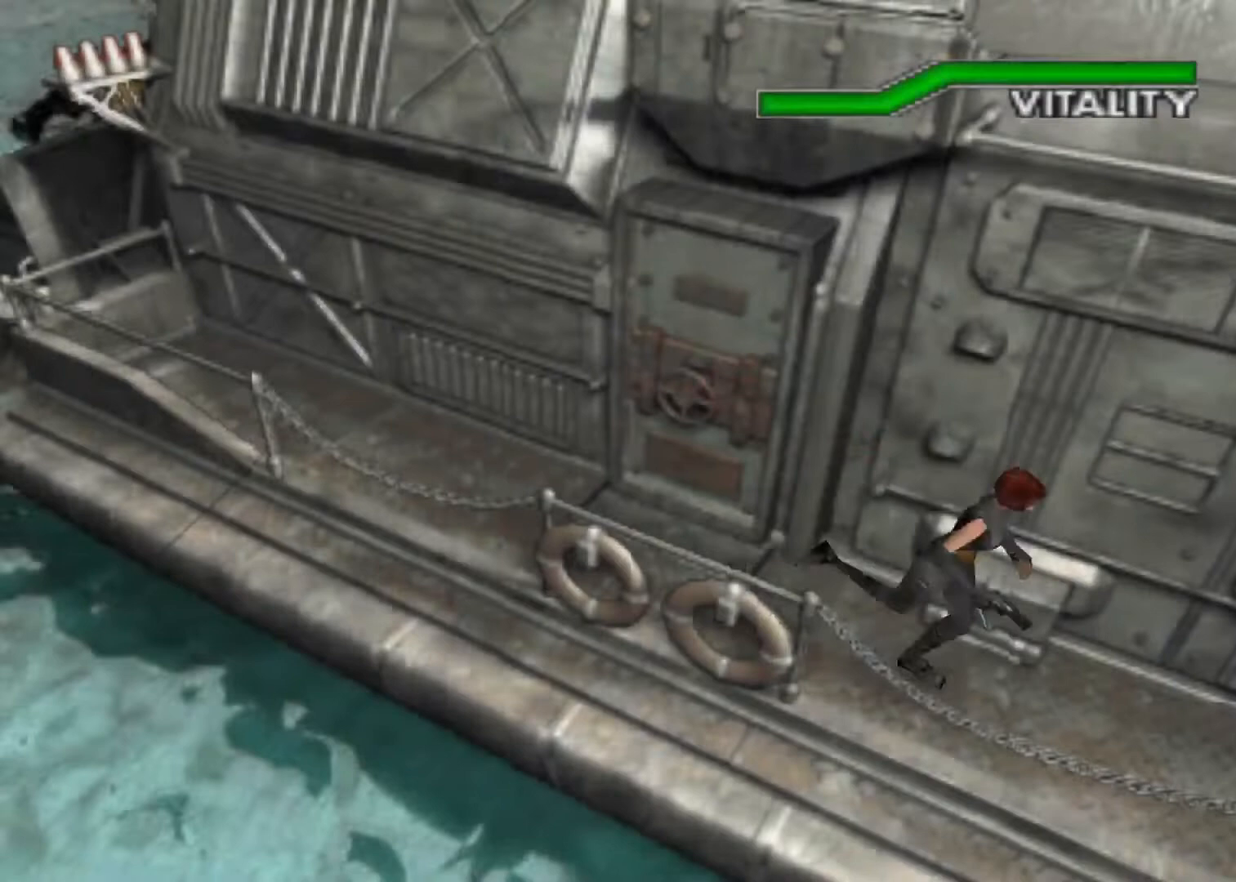
{"keys": ["action", "up"], "events": []}
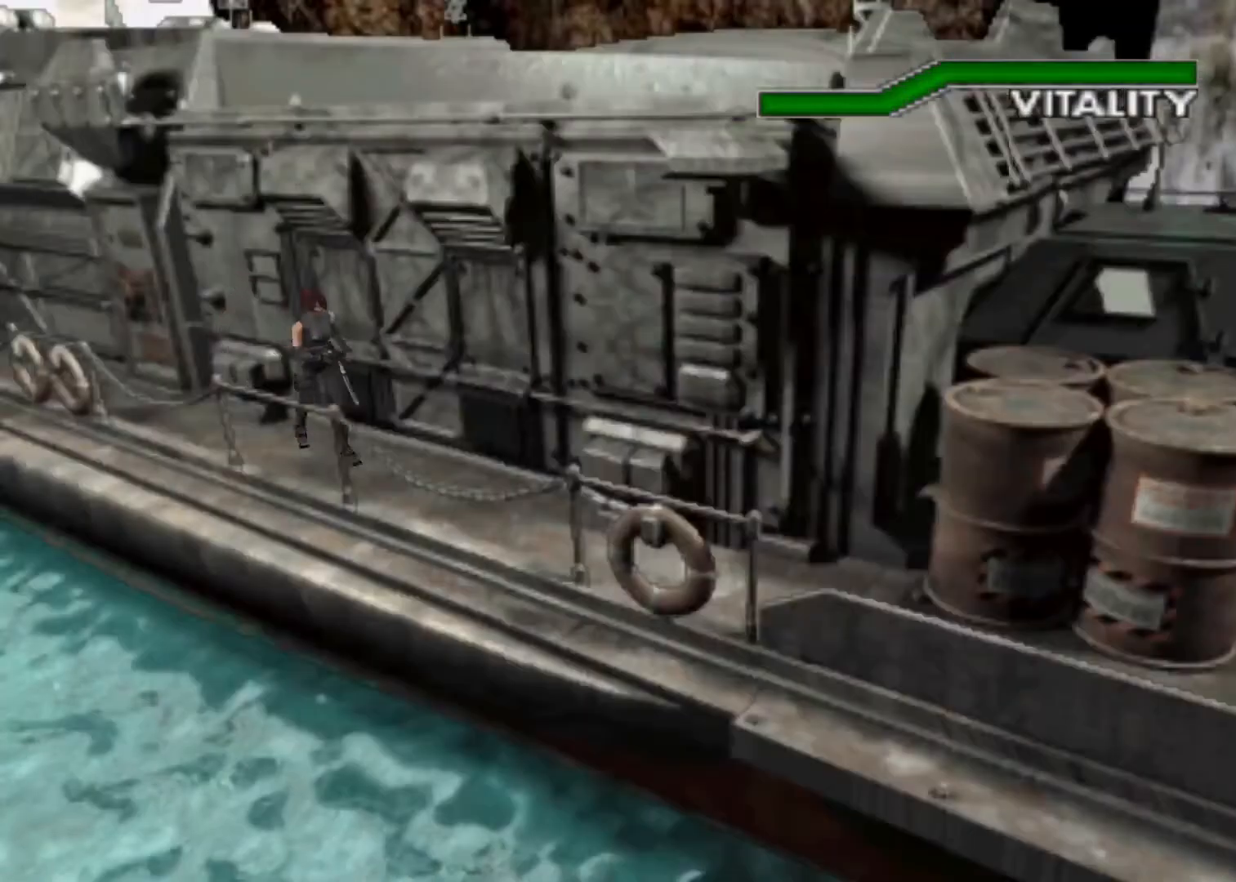
{"keys": ["action", "up"], "events": []}
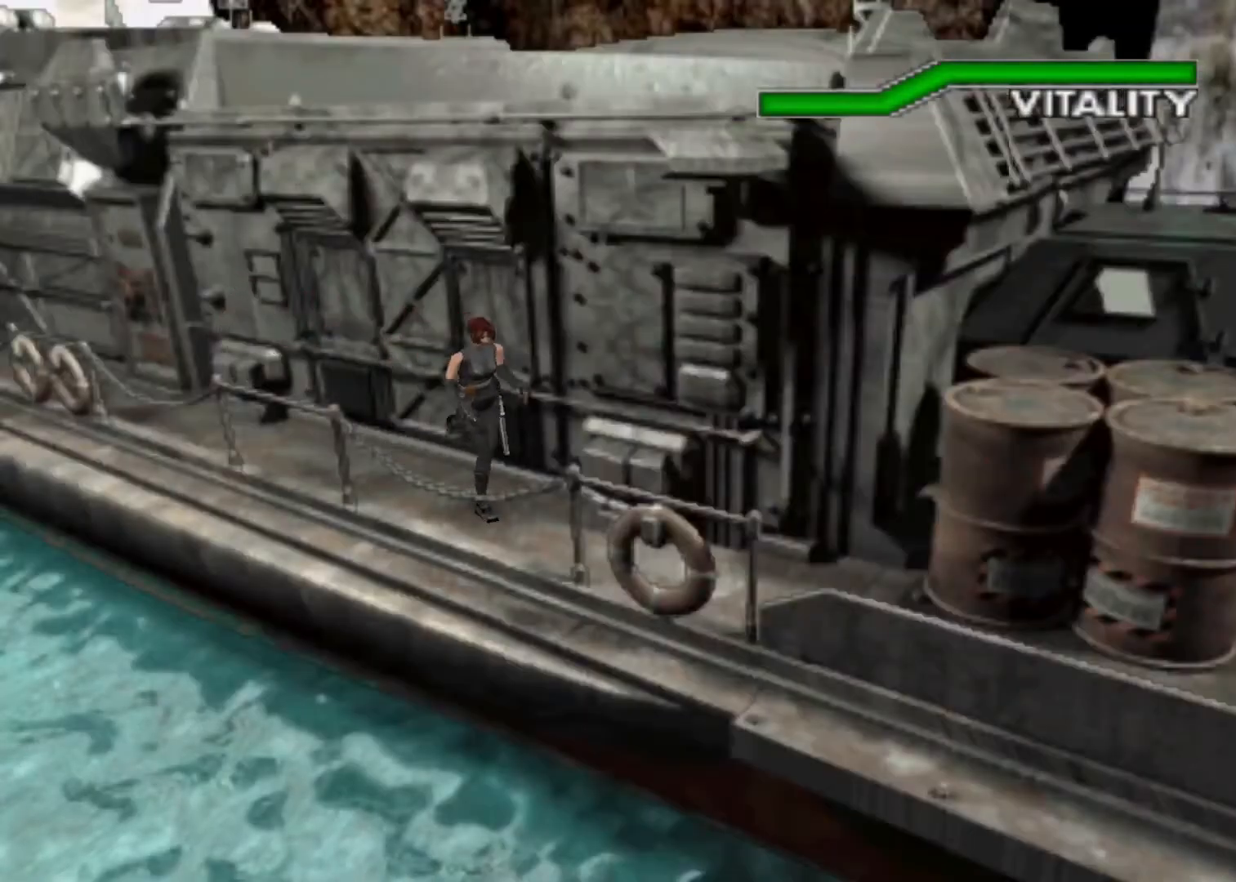
{"keys": ["action", "up"], "events": [[33, "left", "down"], [100, "left", "up"]]}
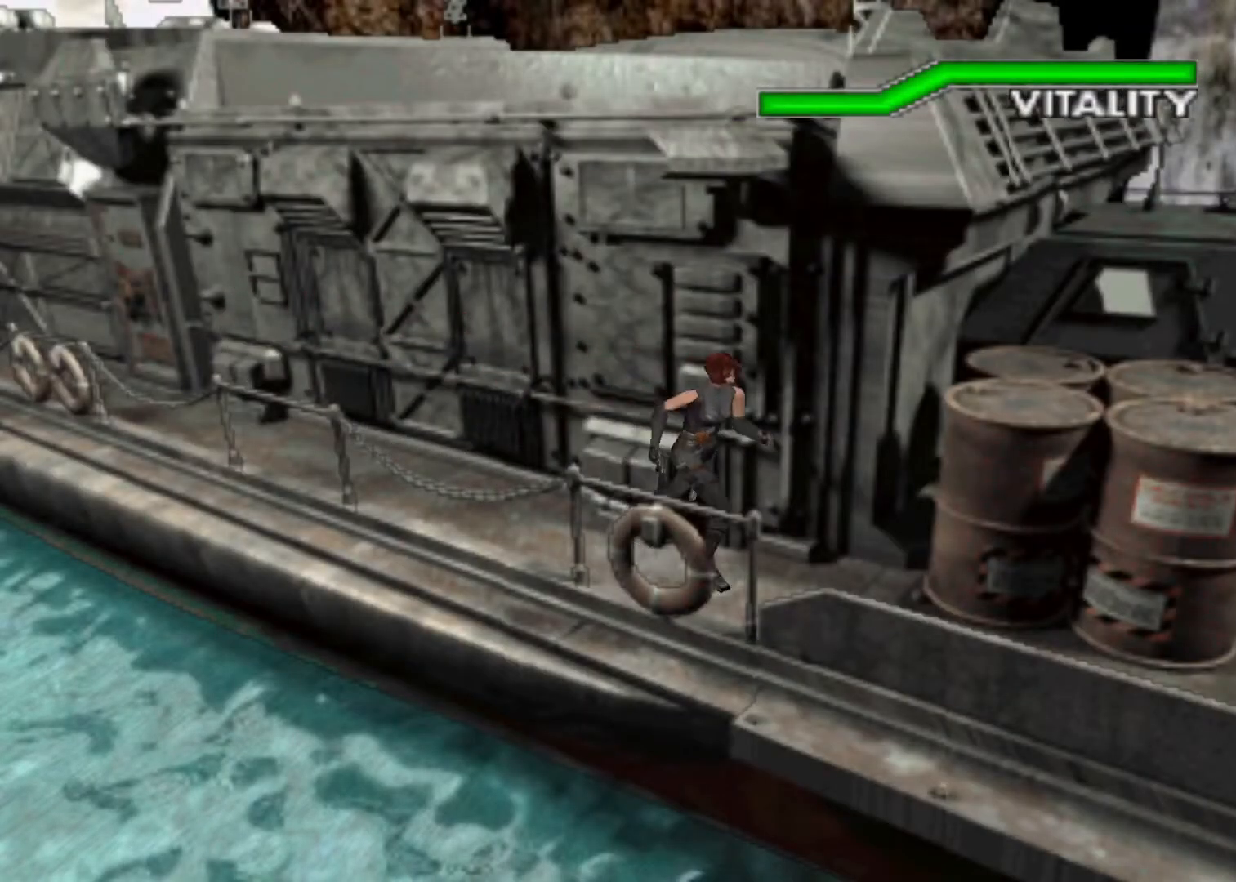
{"keys": ["action", "left", "up"], "events": [[433, "left", "down"]]}
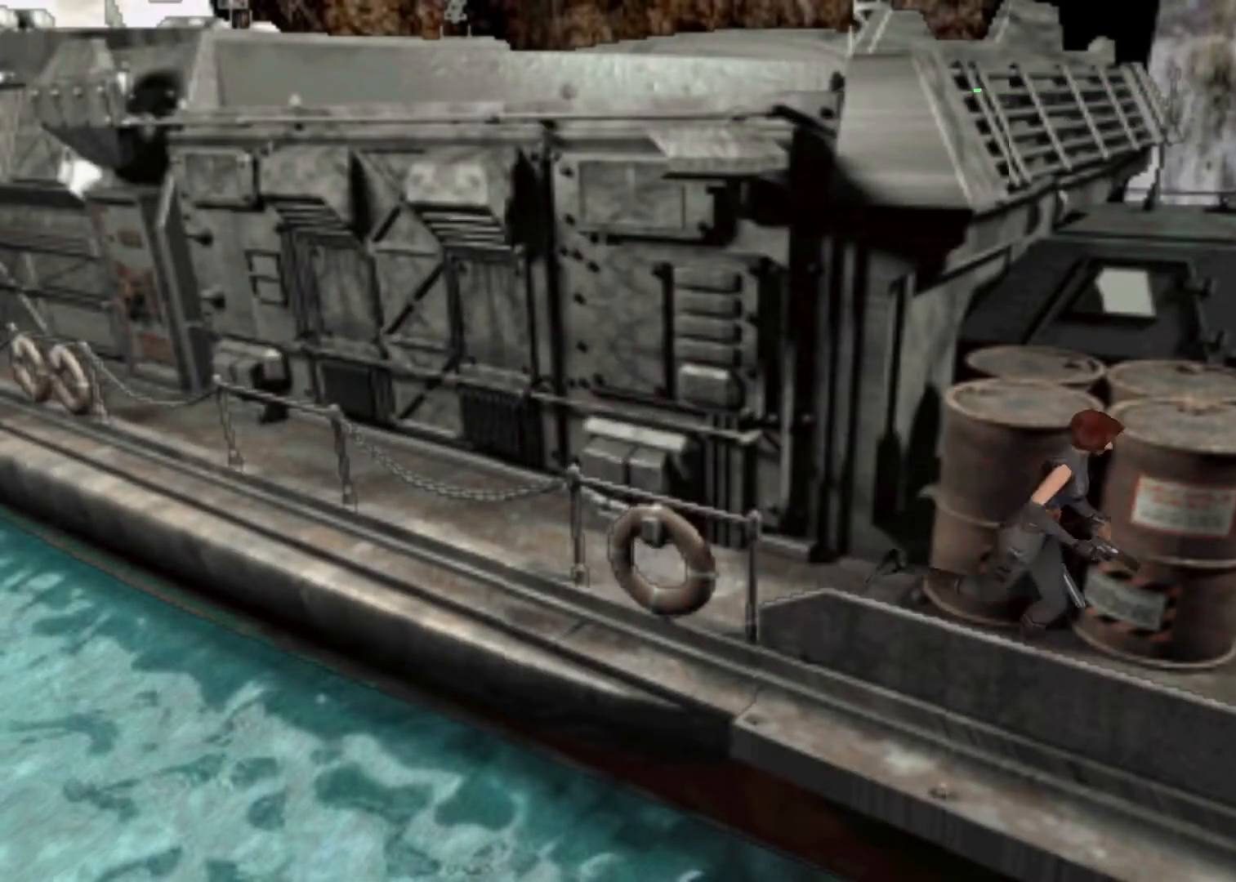
{"keys": ["action", "left", "up"], "events": []}
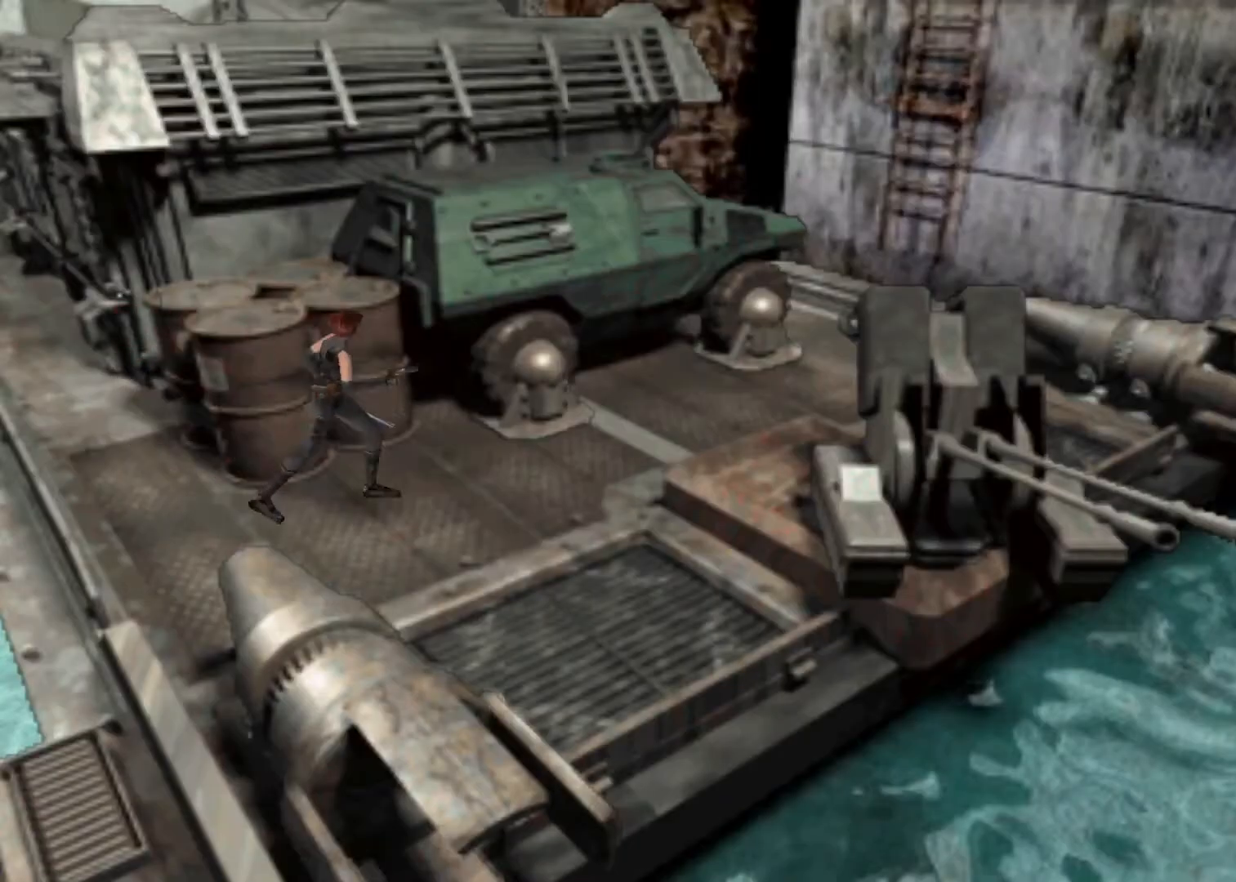
{"keys": ["action", "left", "up"], "events": [[133, "left", "up"], [467, "left", "down"]]}
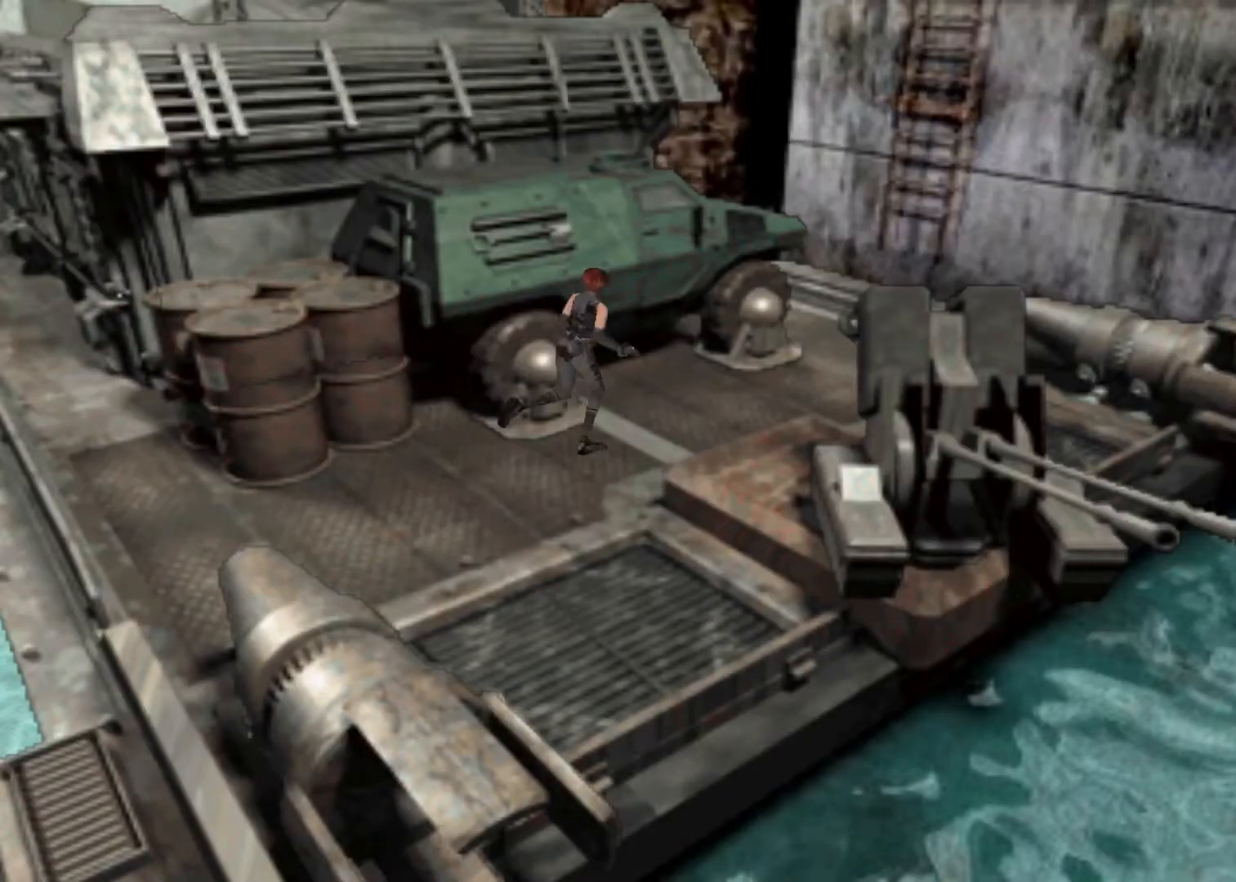
{"keys": ["action", "up"], "events": [[67, "left", "up"]]}
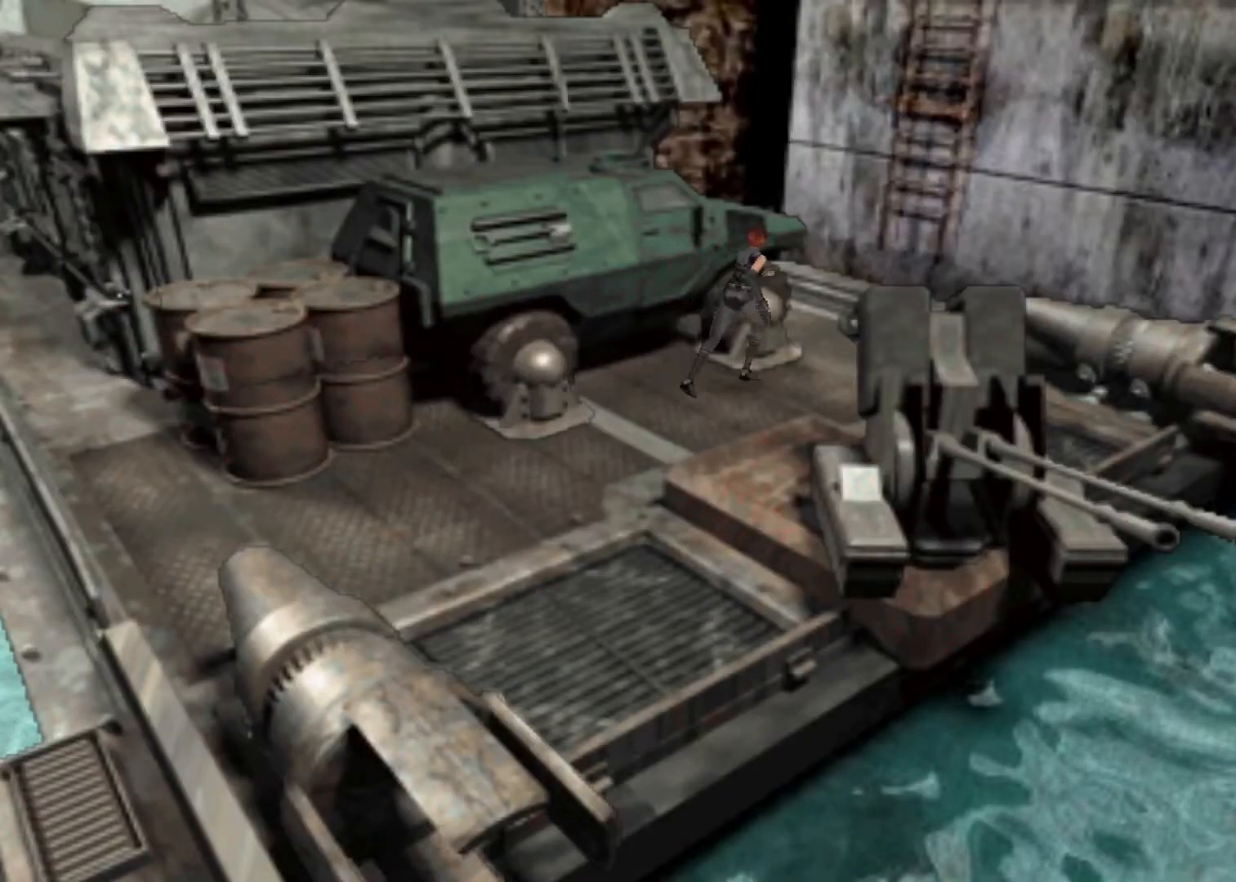
{"keys": ["action", "up"], "events": []}
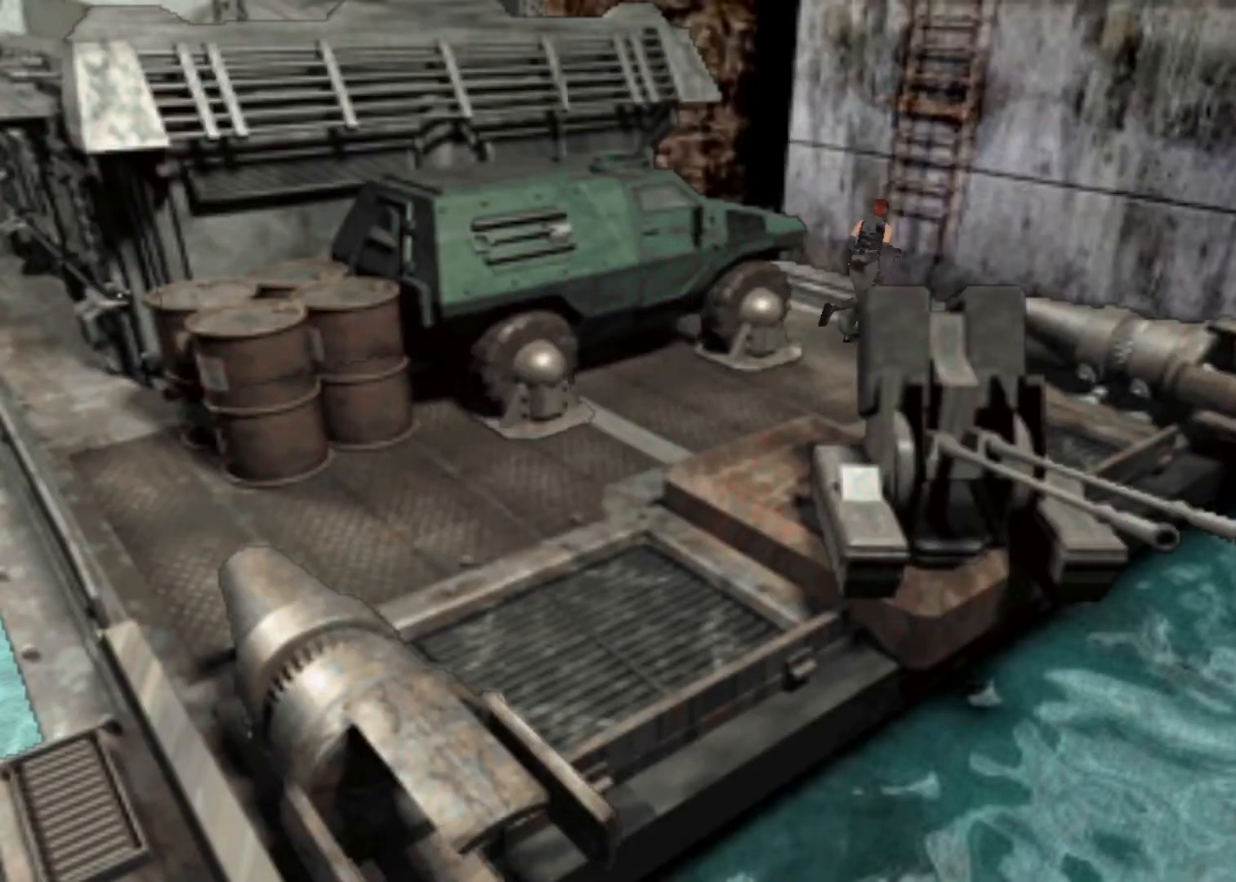
{"keys": ["action", "up"], "events": [[100, "left", "down"], [133, "left", "up"]]}
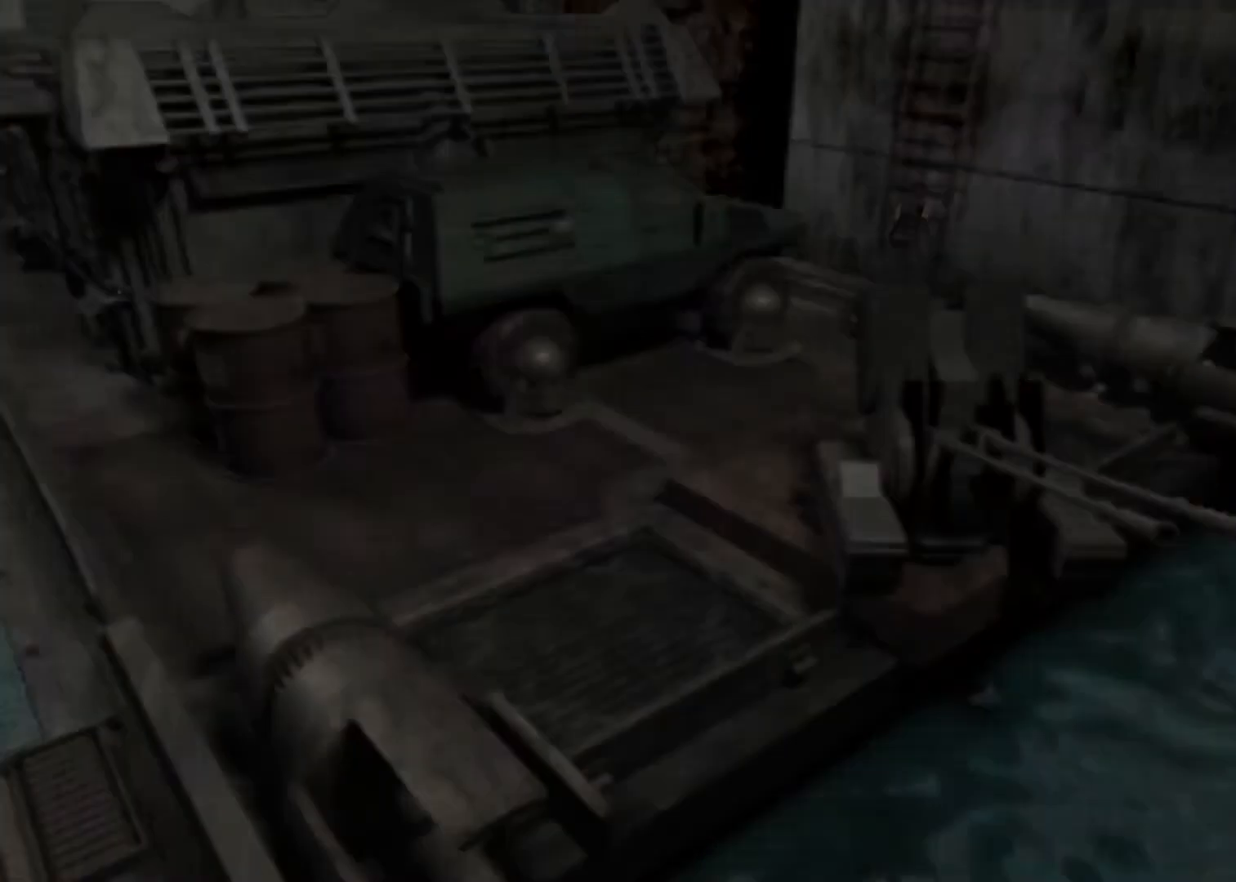
{"keys": ["action", "up"], "events": [[100, "action", "up"], [167, "action", "down"]]}
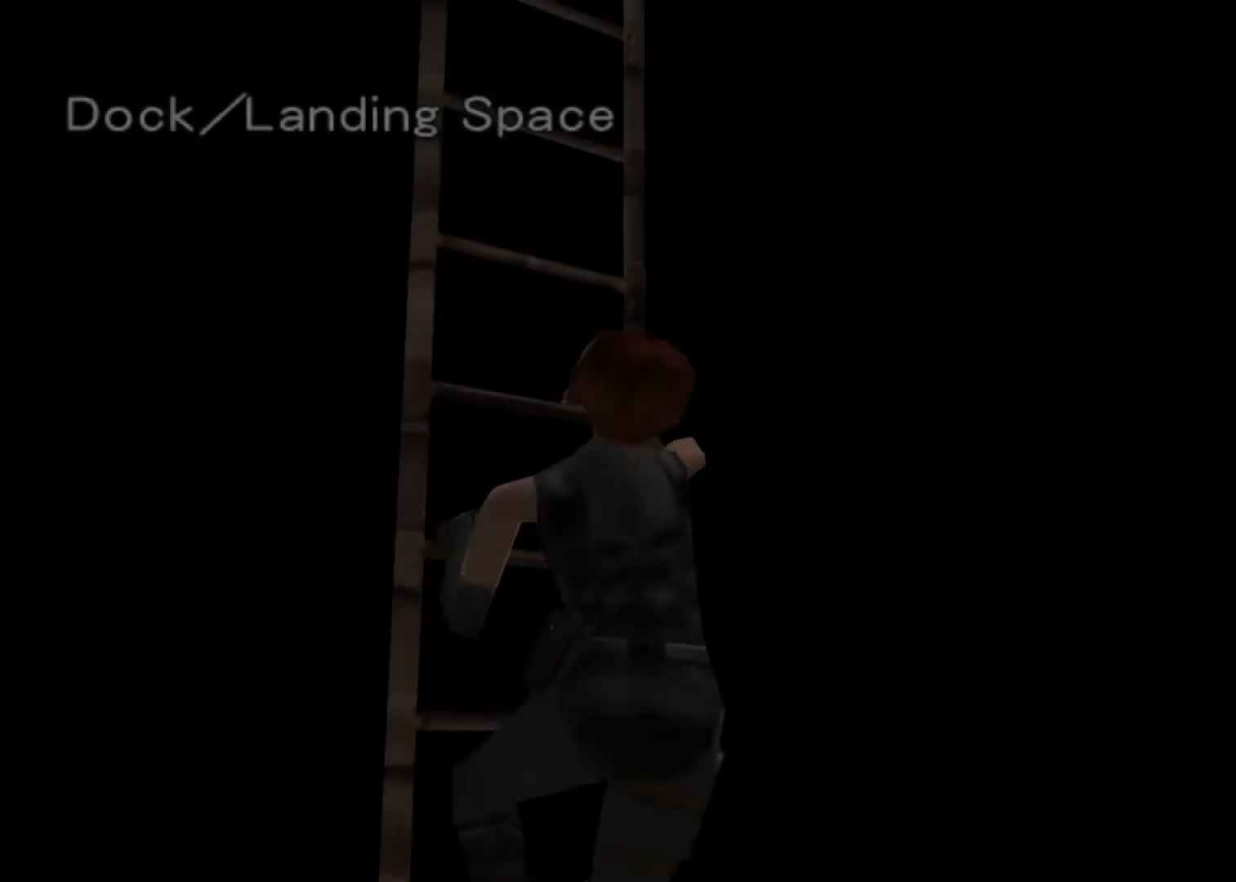
{"keys": ["action", "up"], "events": []}
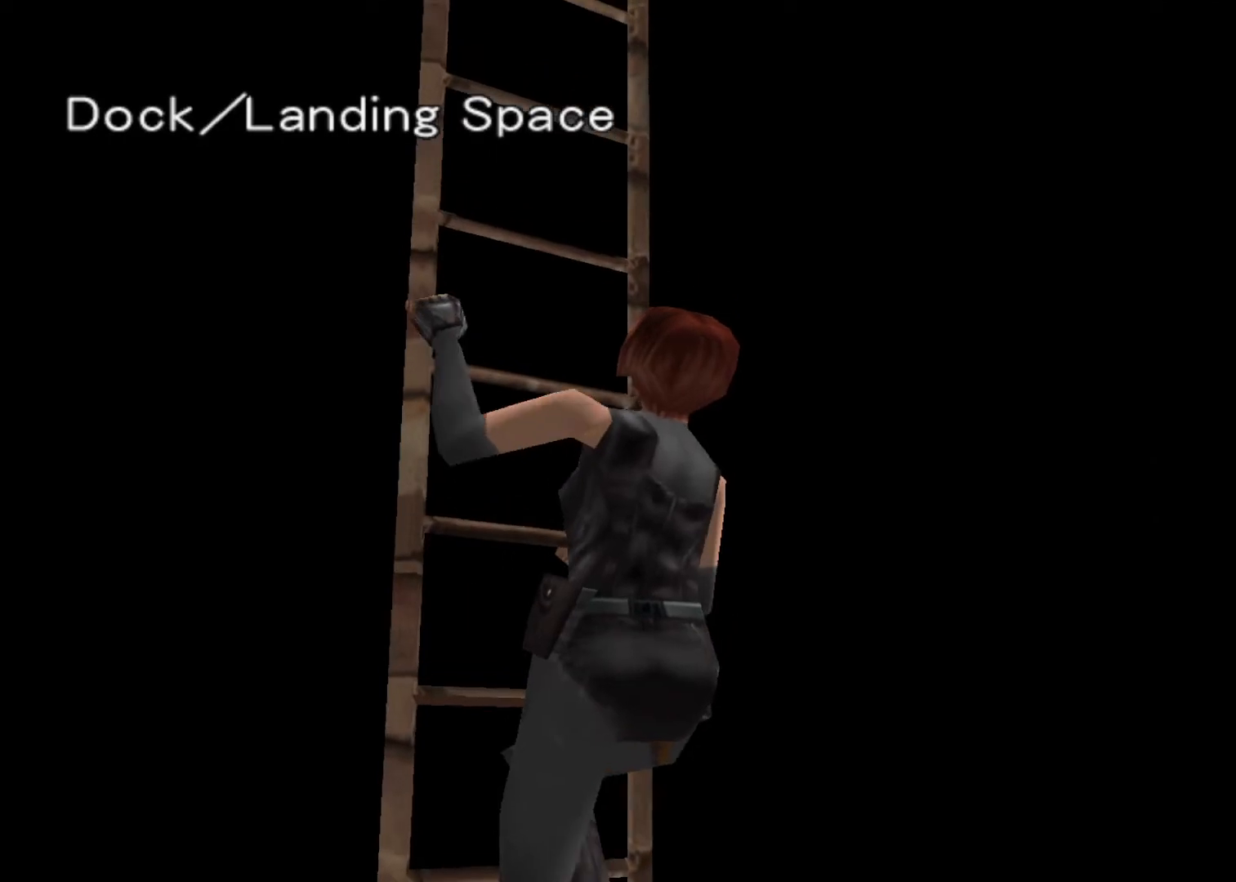
{"keys": ["action", "up"], "events": []}